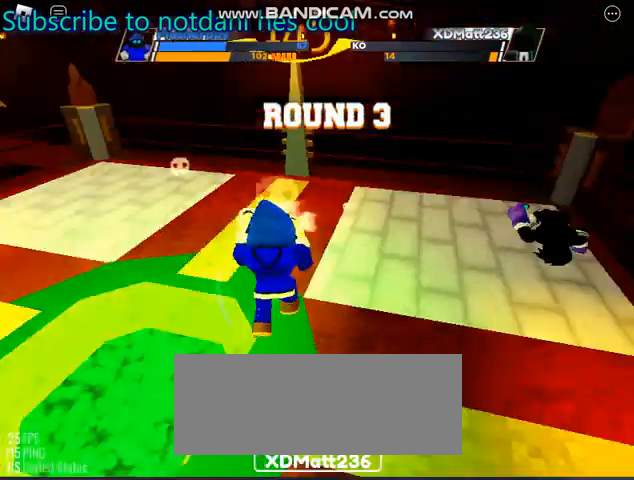
Gameplay with keyboard and mouse; each line is a JSON object with the keys and mouse buttons held at the frame after it. "events" lists presses ("down") and releases ("up") of "c", "ctrl", "e", "f", "r", "space", "x" and "mouse_left" between this image and that frame as [ms after this image, input, new state], when the widget could be followed in between. "mouse_left" = the "left" button of the "mouse" list. No other keys are recorded. Mouse movement is not recorded.
{"keys": ["space"], "mouse": [], "events": []}
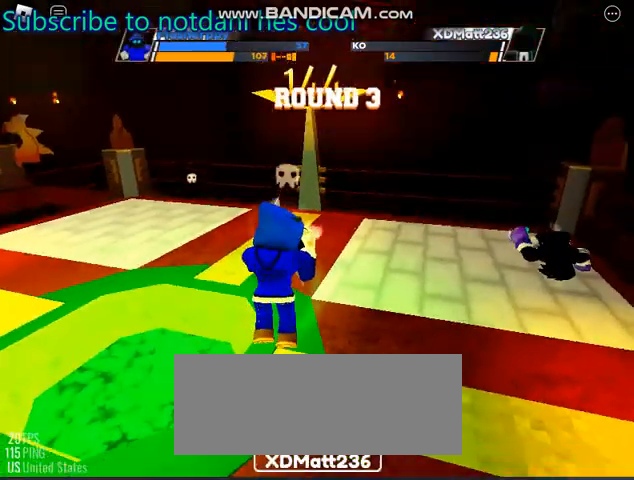
{"keys": ["space"], "mouse": [], "events": []}
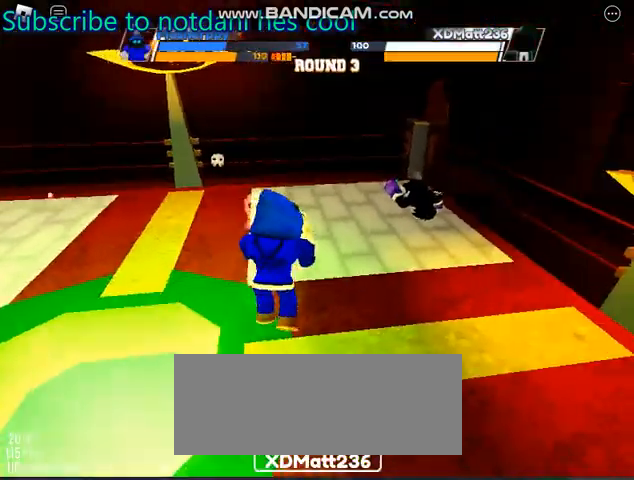
{"keys": ["space"], "mouse": [], "events": []}
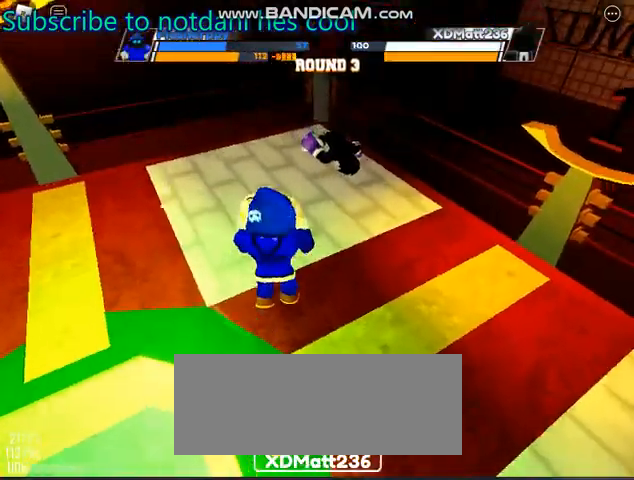
{"keys": ["space"], "mouse": [], "events": []}
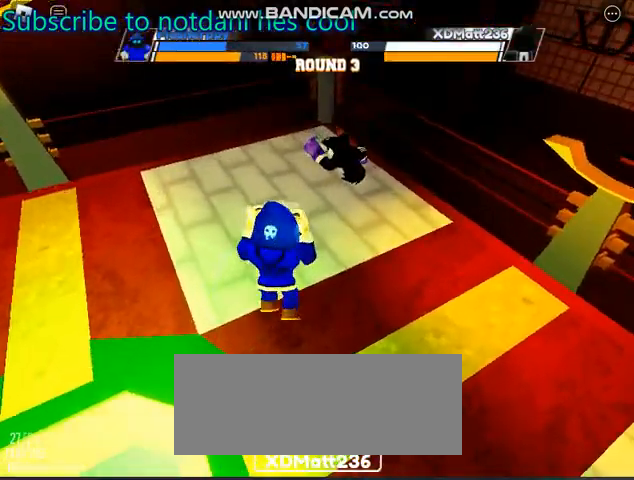
{"keys": ["e"], "mouse": [], "events": [[67, "space", "up"], [300, "e", "down"]]}
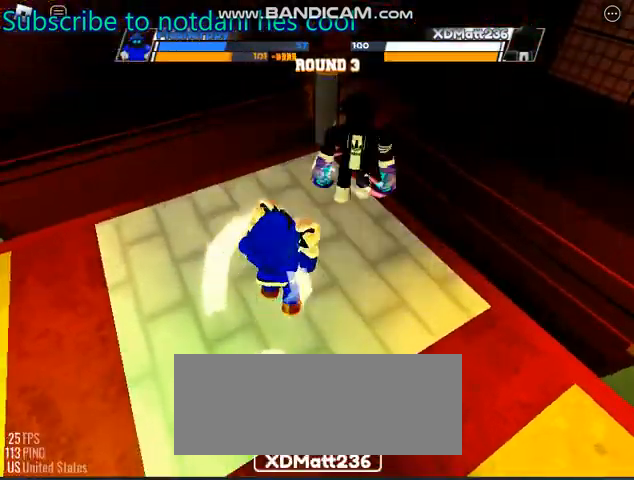
{"keys": [], "mouse": [], "events": [[100, "e", "up"]]}
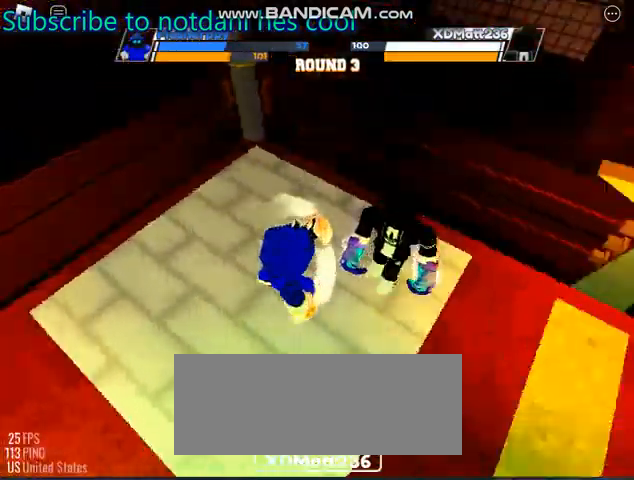
{"keys": [], "mouse": [], "events": []}
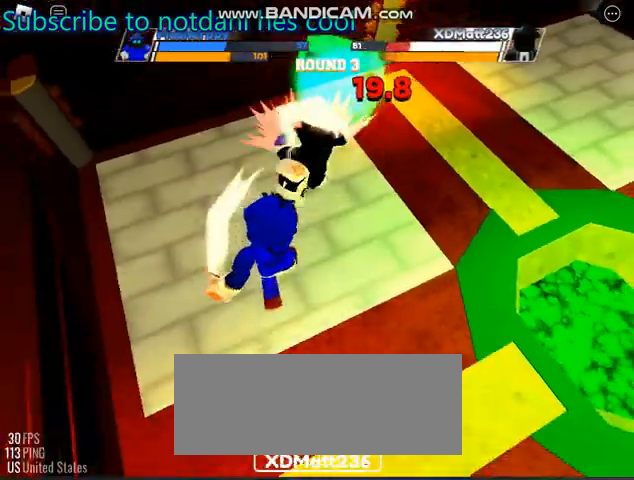
{"keys": [], "mouse": [], "events": []}
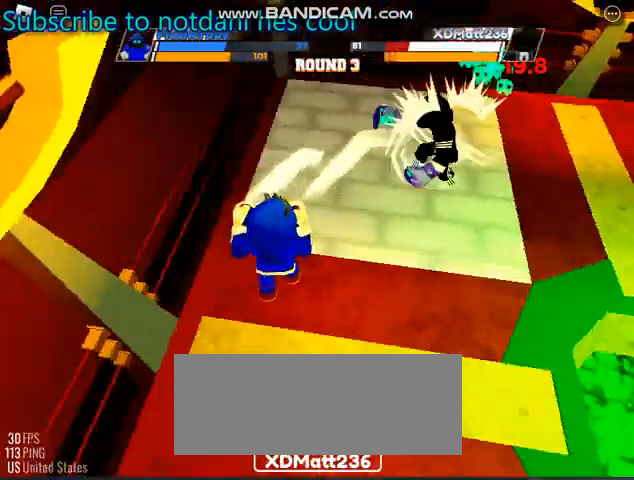
{"keys": [], "mouse": [], "events": []}
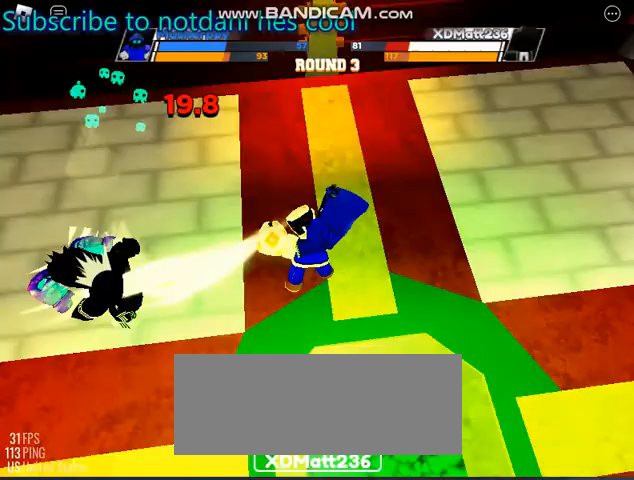
{"keys": [], "mouse": [], "events": []}
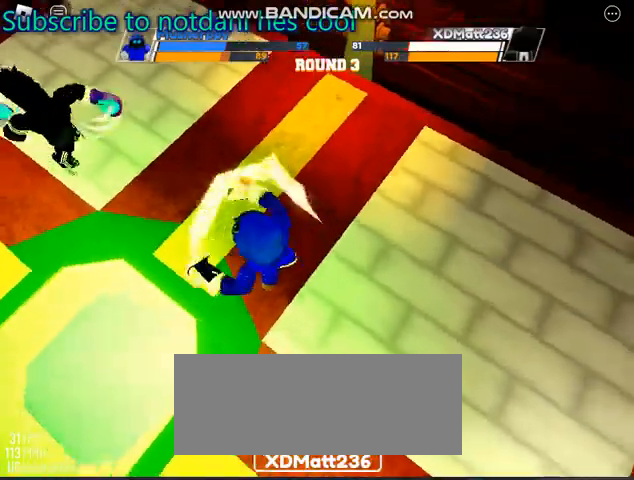
{"keys": ["space"], "mouse": [], "events": [[133, "space", "down"]]}
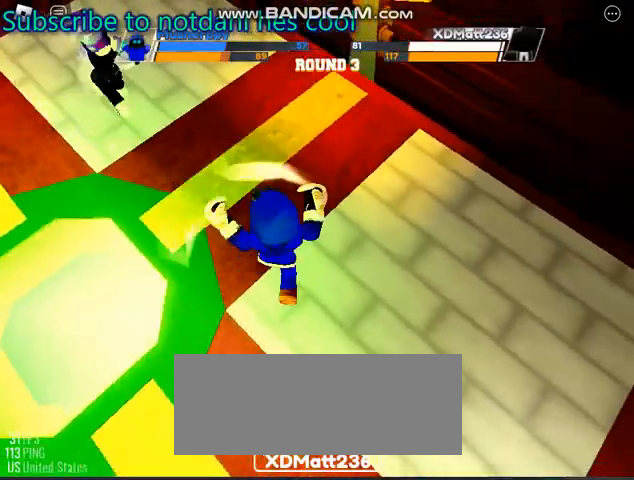
{"keys": ["space"], "mouse": [], "events": []}
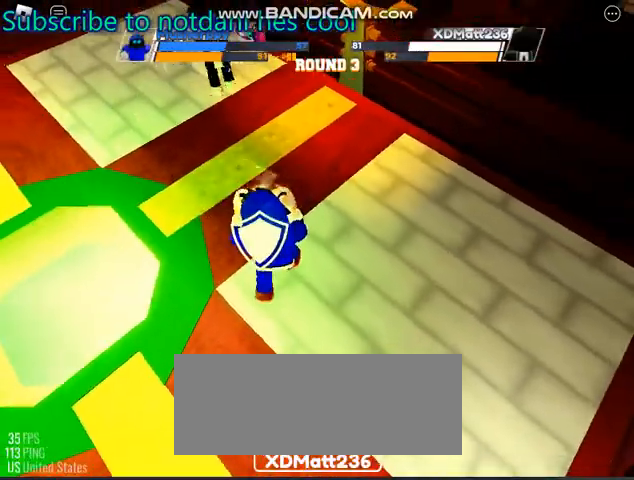
{"keys": [], "mouse": [], "events": [[433, "space", "up"]]}
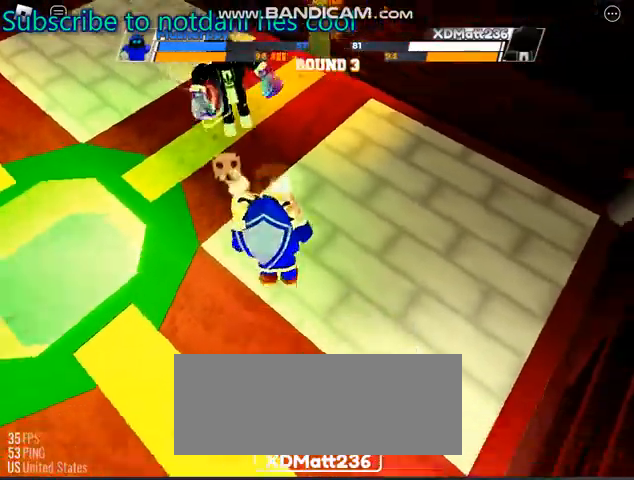
{"keys": [], "mouse": [], "events": []}
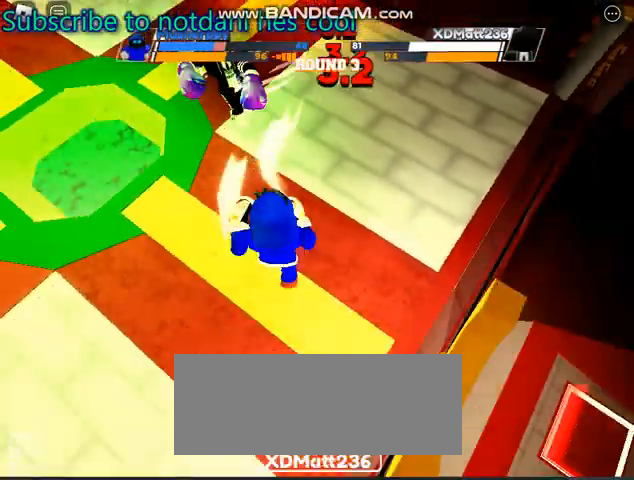
{"keys": [], "mouse": [], "events": []}
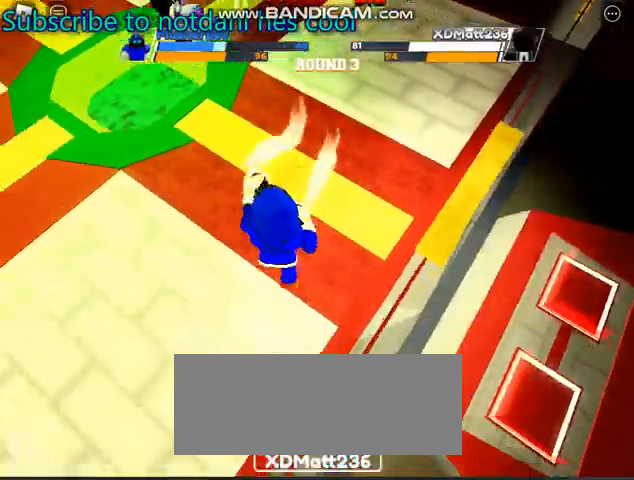
{"keys": ["space"], "mouse": [], "events": [[433, "space", "down"]]}
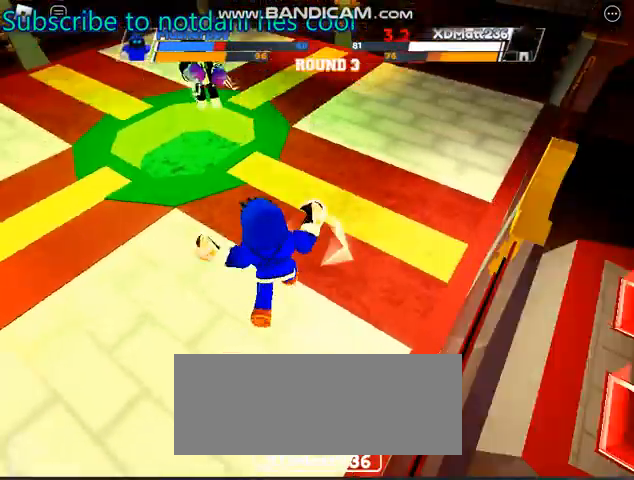
{"keys": ["space"], "mouse": [], "events": []}
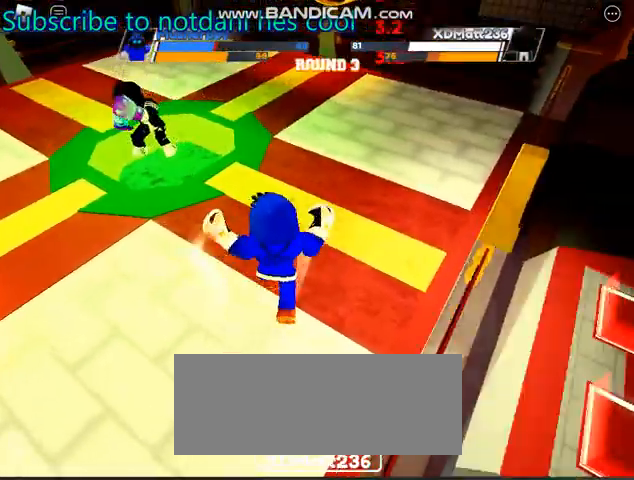
{"keys": [], "mouse": [], "events": [[67, "space", "up"]]}
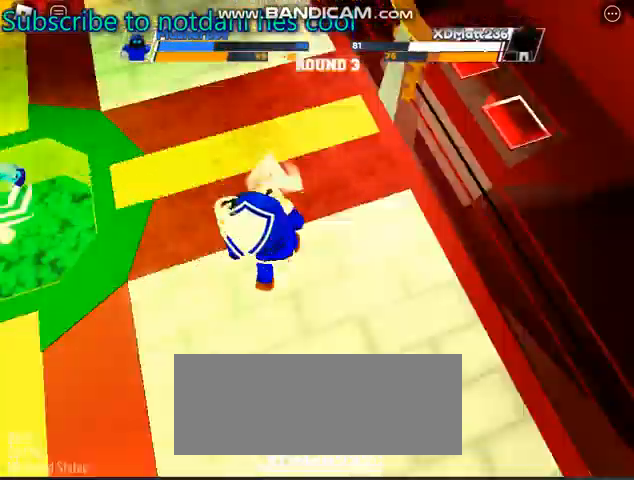
{"keys": [], "mouse": [], "events": [[367, "mouse_left", "down"], [467, "mouse_left", "up"]]}
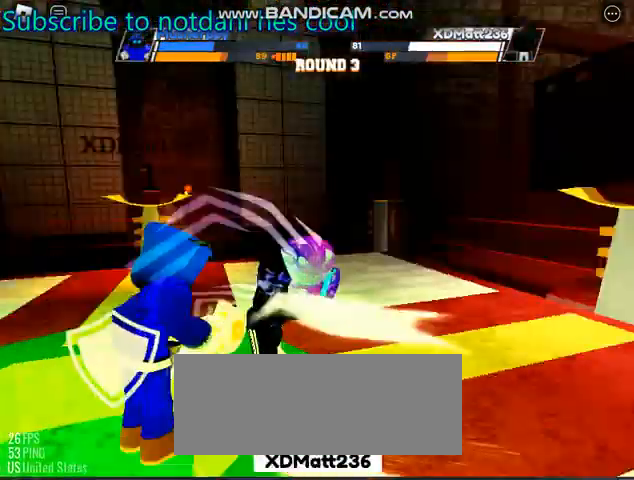
{"keys": [], "mouse": [], "events": []}
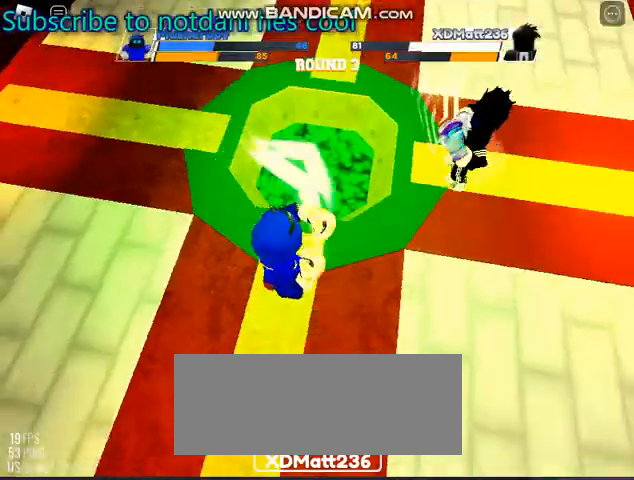
{"keys": [], "mouse": [], "events": []}
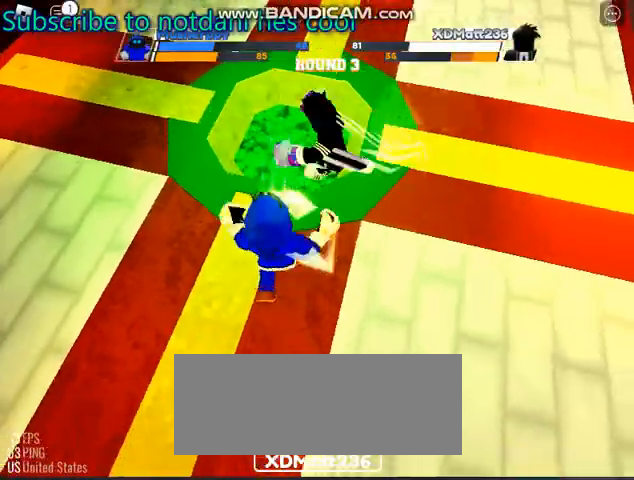
{"keys": [], "mouse": [], "events": []}
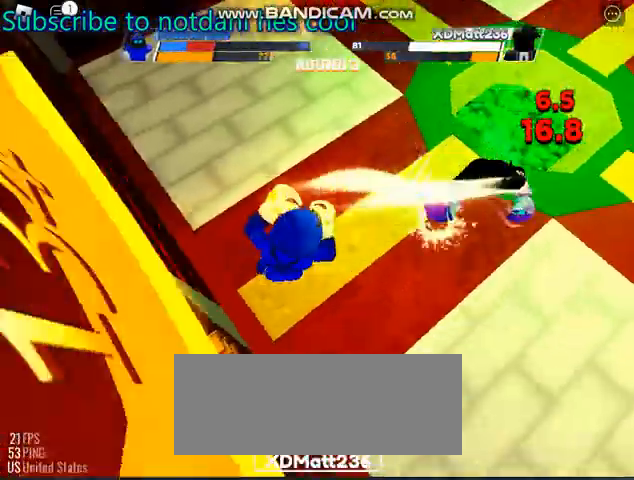
{"keys": [], "mouse": [], "events": []}
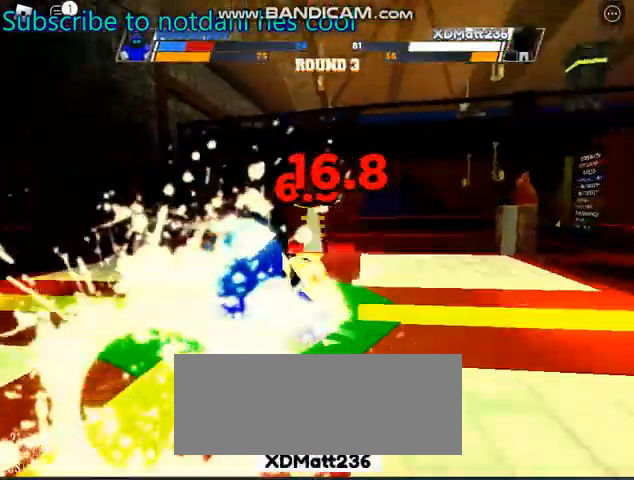
{"keys": ["c"], "mouse": [], "events": [[433, "c", "down"]]}
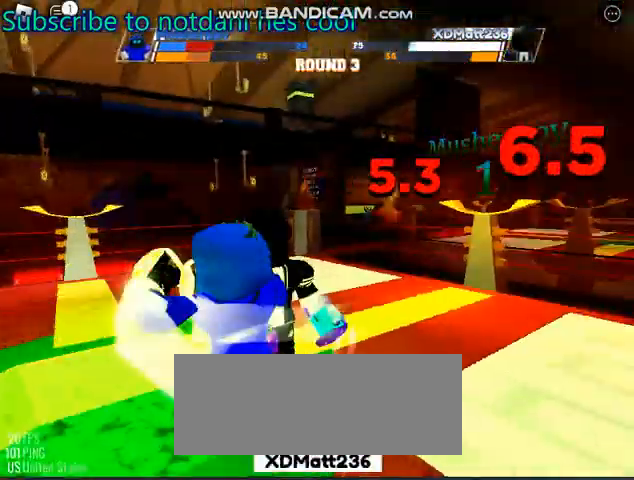
{"keys": [], "mouse": [], "events": [[67, "c", "up"], [133, "mouse_left", "down"], [433, "mouse_left", "up"]]}
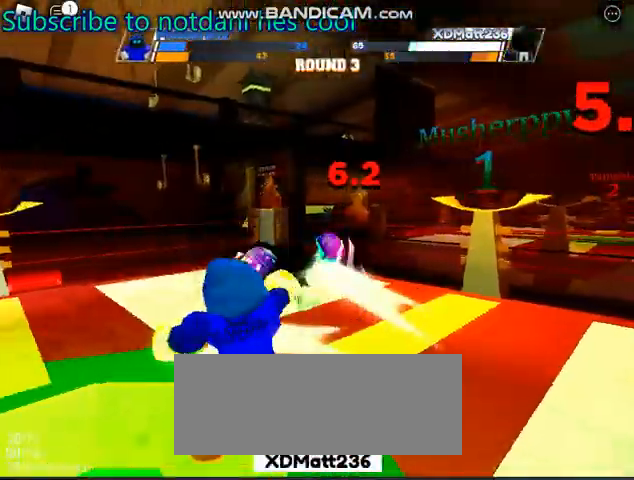
{"keys": [], "mouse": [], "events": []}
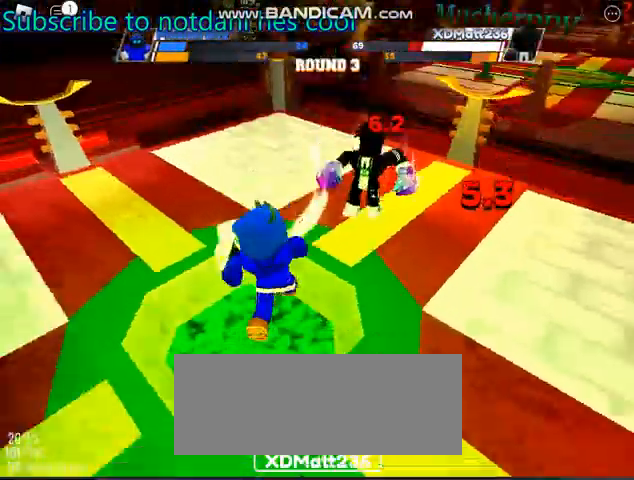
{"keys": [], "mouse": [], "events": []}